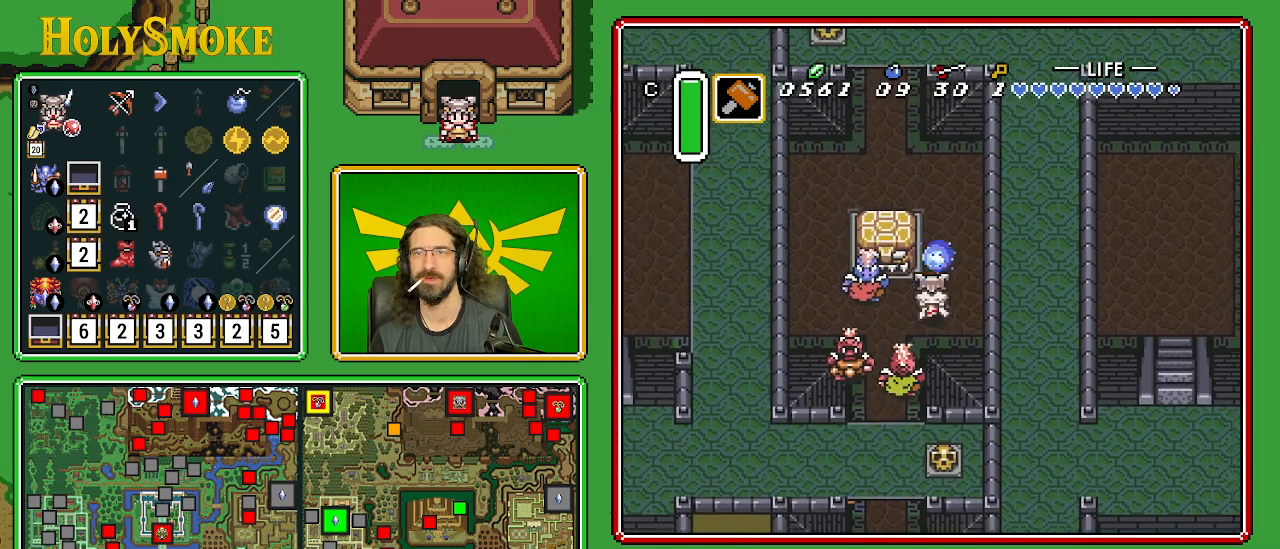
Gameplay with a controller (Nintendo layout); each line is a JSON object with the inputs held at the frame after it. "events" lists button and stick changes between this image and that frame as [ms after this image, input, new state], when the widget could be followed in between. Not read: L1 L3 R1 R3.
{"buttons": ["DPAD_UP"], "events": [[267, "DPAD_RIGHT", "up"]]}
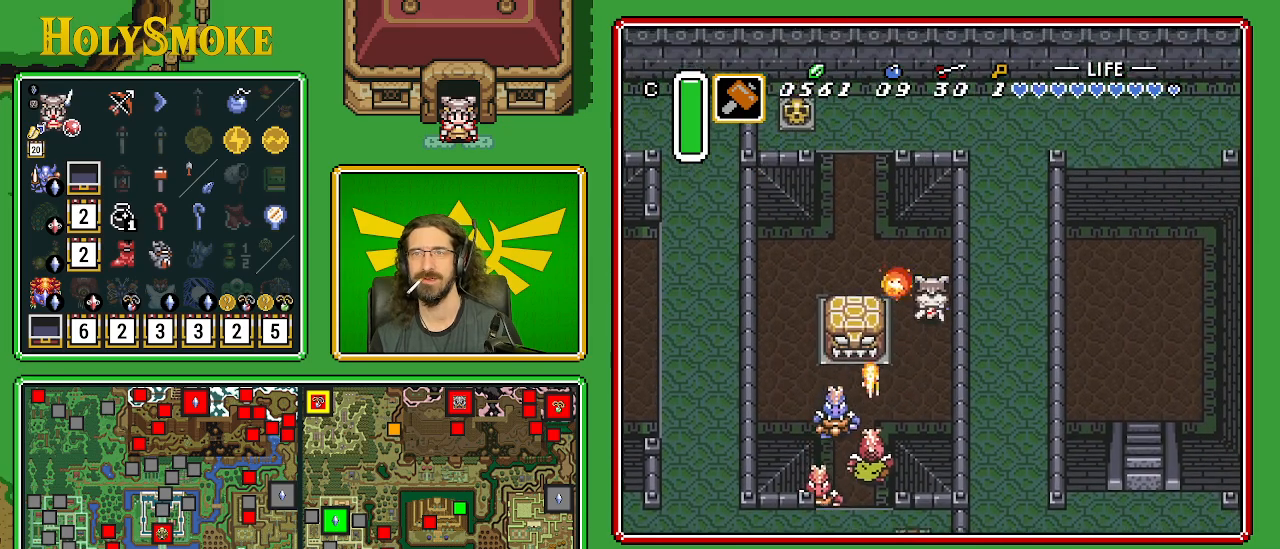
{"buttons": ["DPAD_UP", "DPAD_LEFT"], "events": [[350, "DPAD_LEFT", "down"]]}
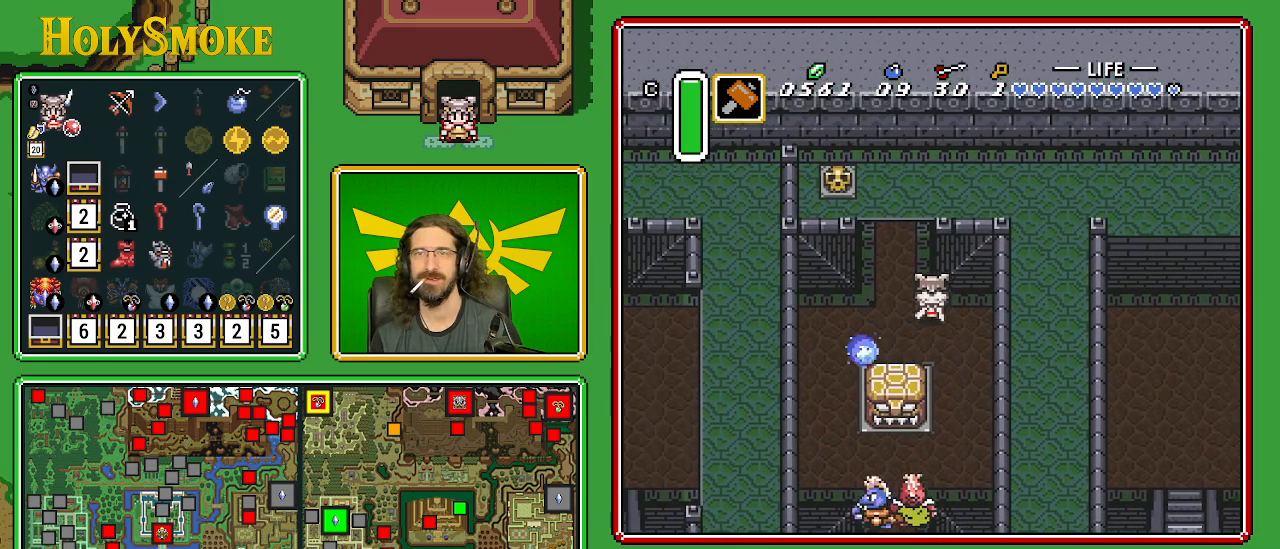
{"buttons": ["A", "DPAD_UP", "DPAD_LEFT"], "events": [[483, "A", "down"]]}
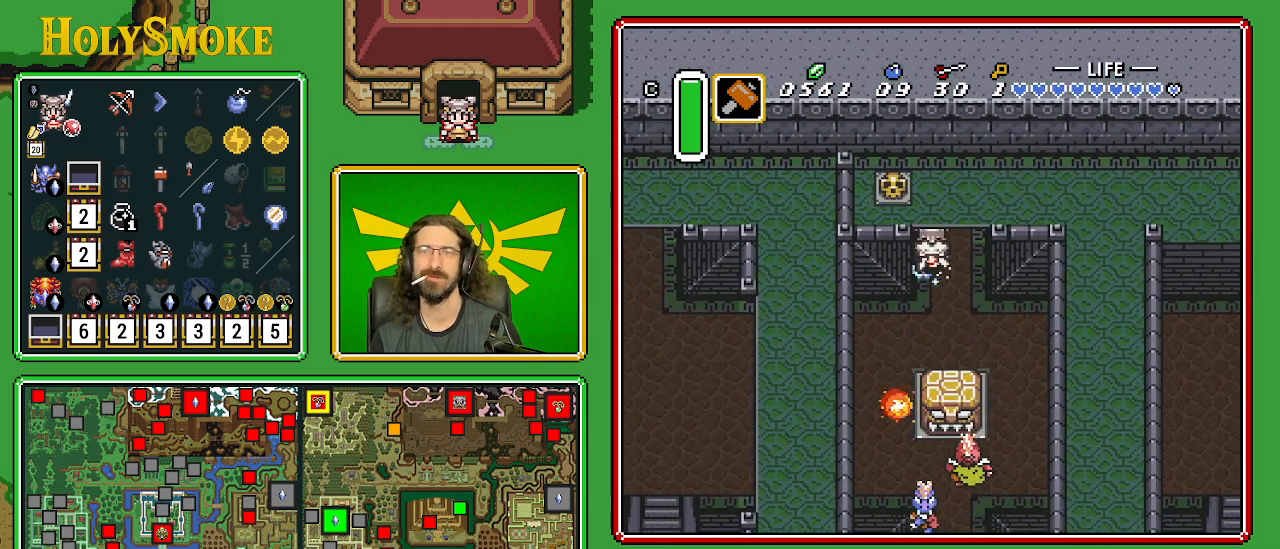
{"buttons": ["A"], "events": [[50, "DPAD_LEFT", "up"], [283, "DPAD_UP", "up"]]}
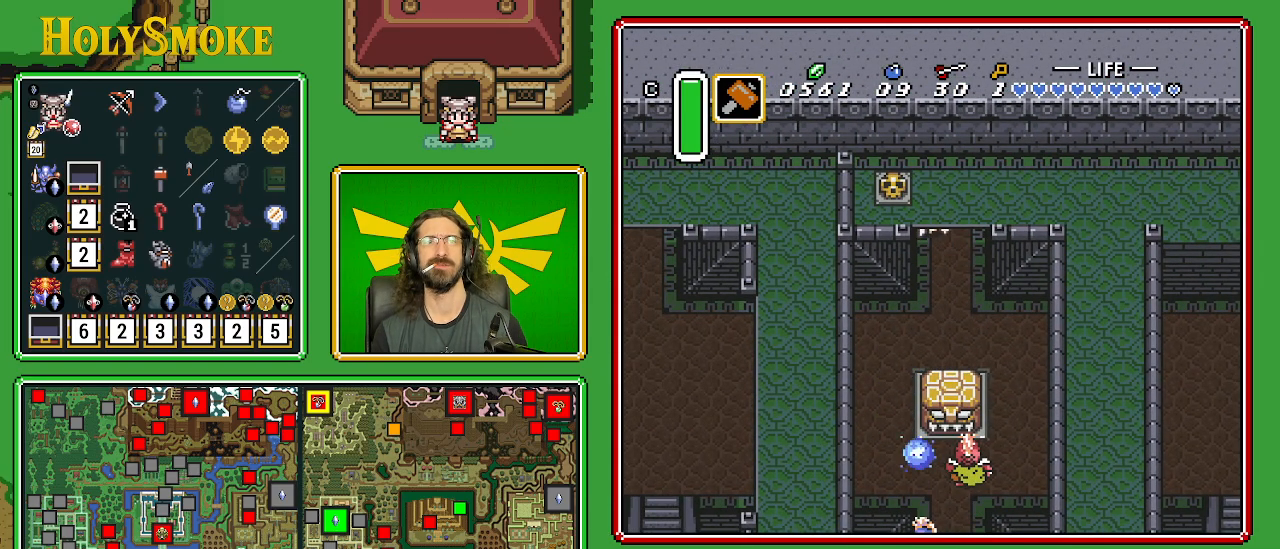
{"buttons": ["A"], "events": []}
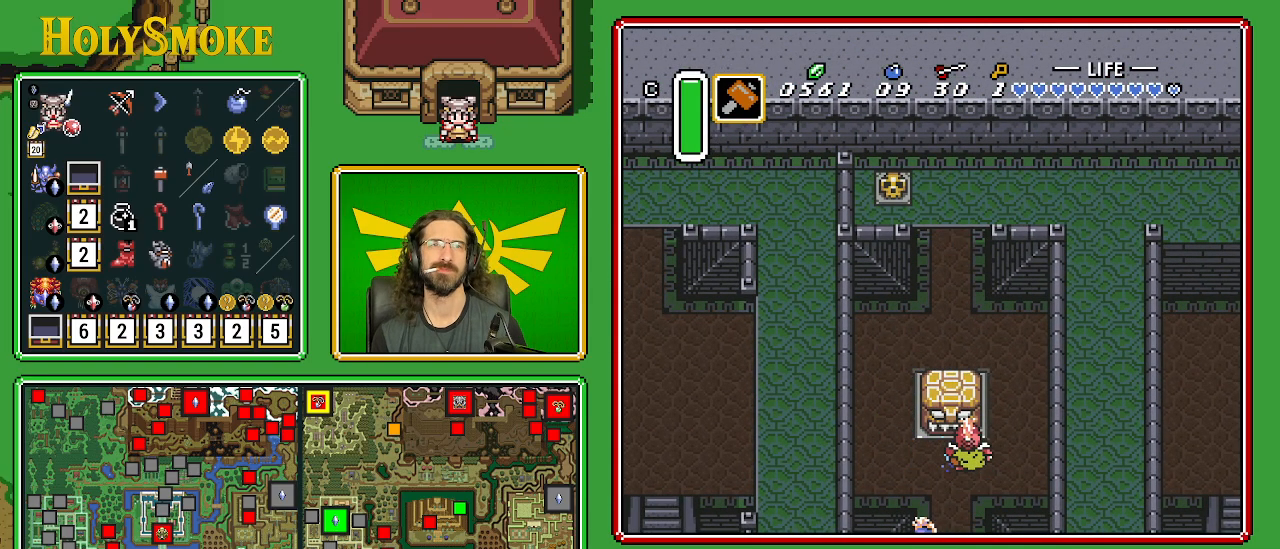
{"buttons": [], "events": [[133, "A", "up"]]}
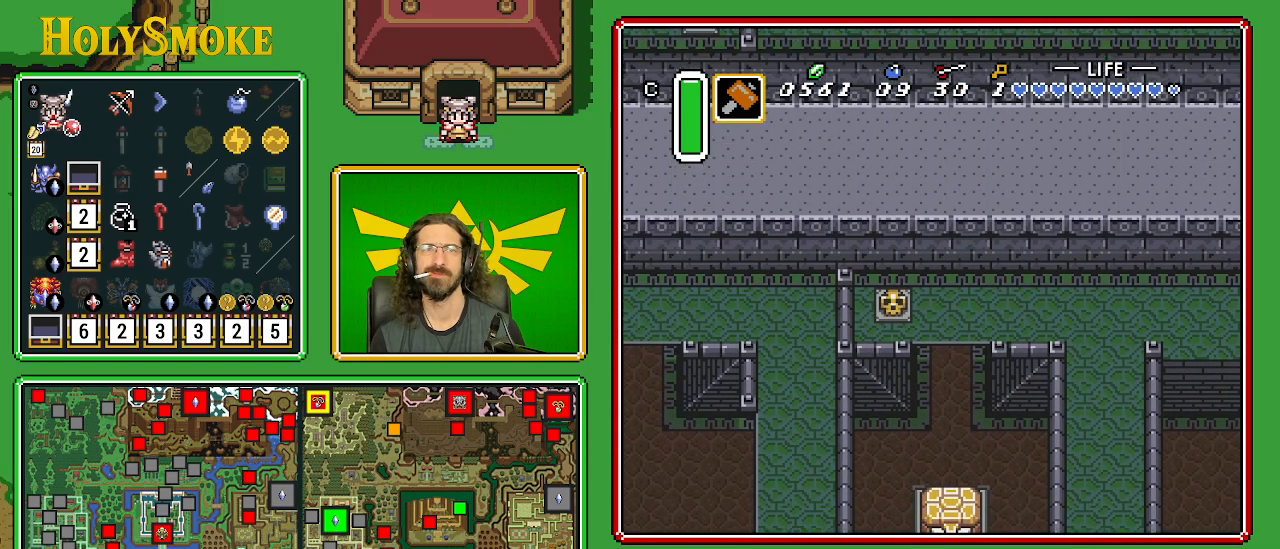
{"buttons": ["DPAD_UP"], "events": [[17, "DPAD_UP", "down"]]}
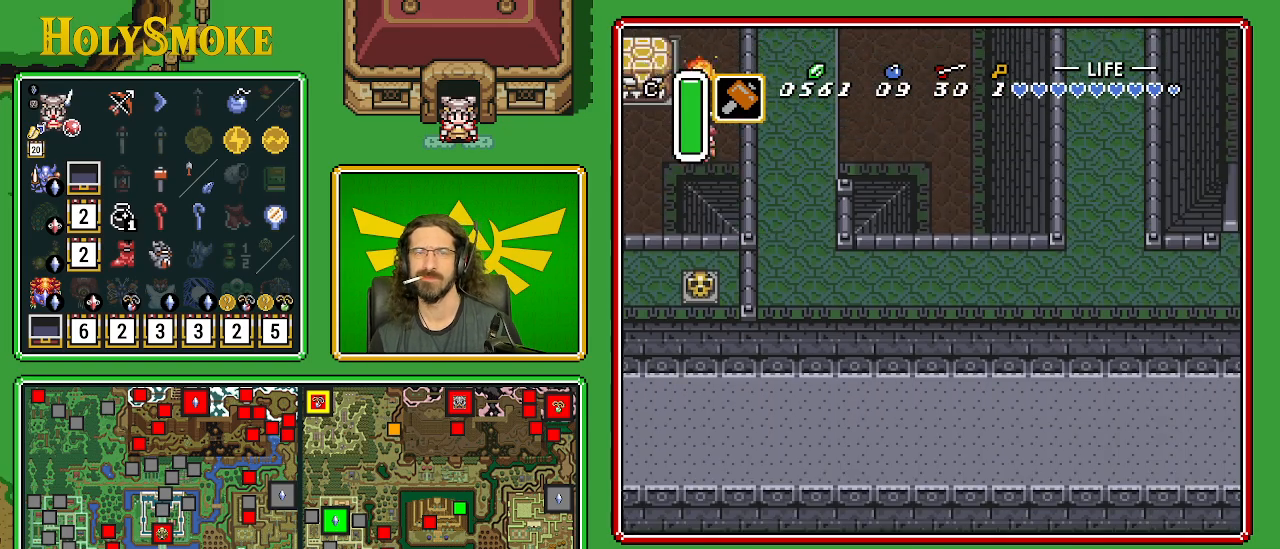
{"buttons": ["DPAD_UP"], "events": []}
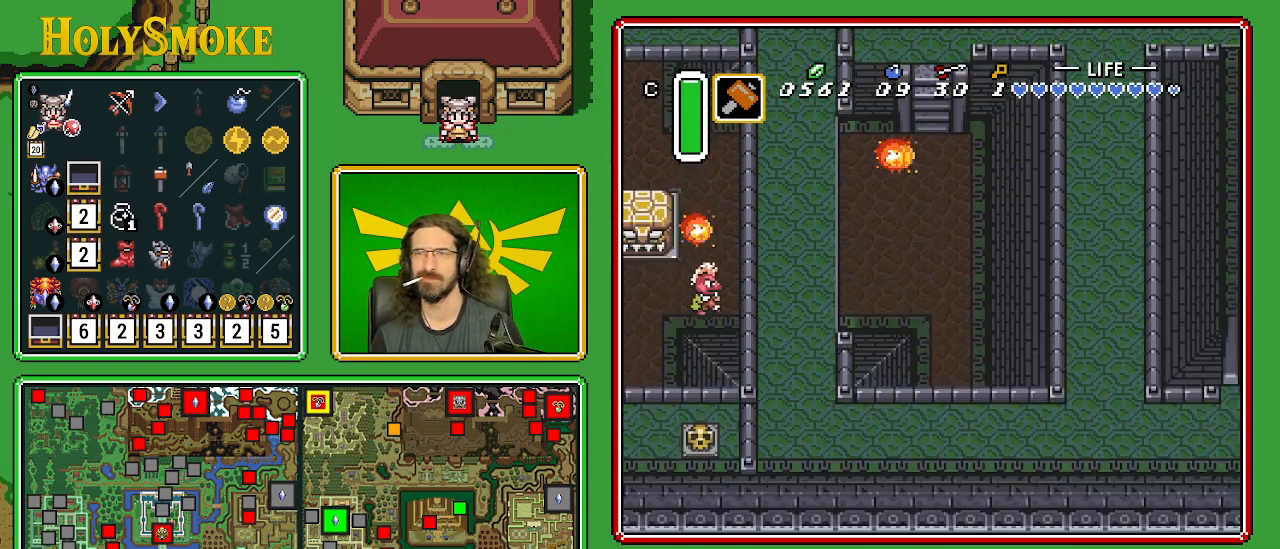
{"buttons": ["A"], "events": [[117, "DPAD_LEFT", "down"], [233, "DPAD_LEFT", "up"], [283, "A", "down"], [467, "DPAD_UP", "up"]]}
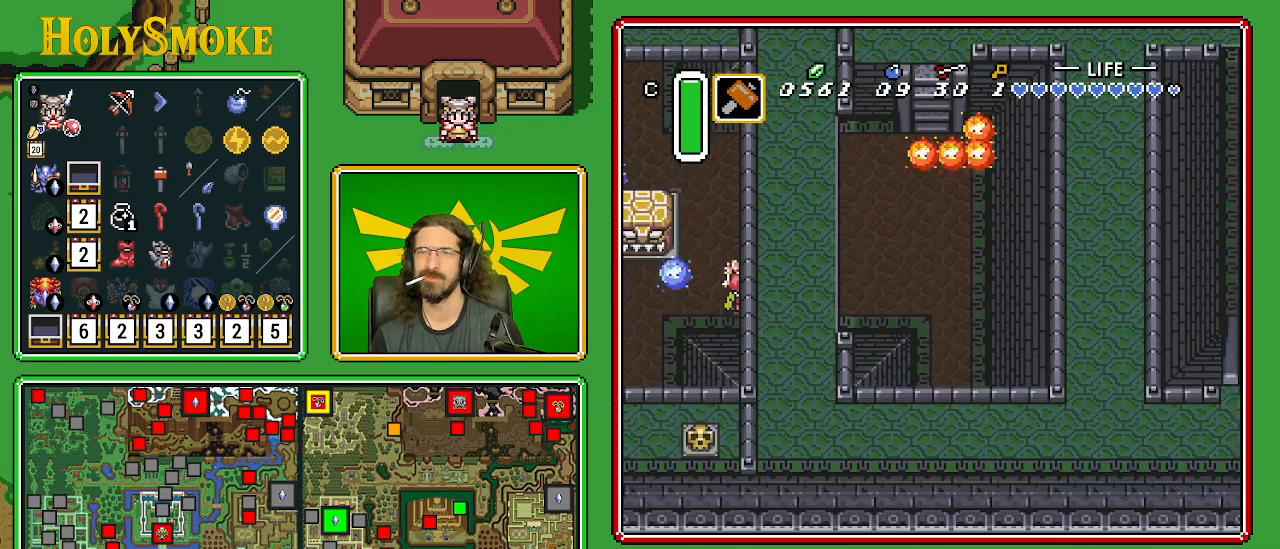
{"buttons": ["A"], "events": []}
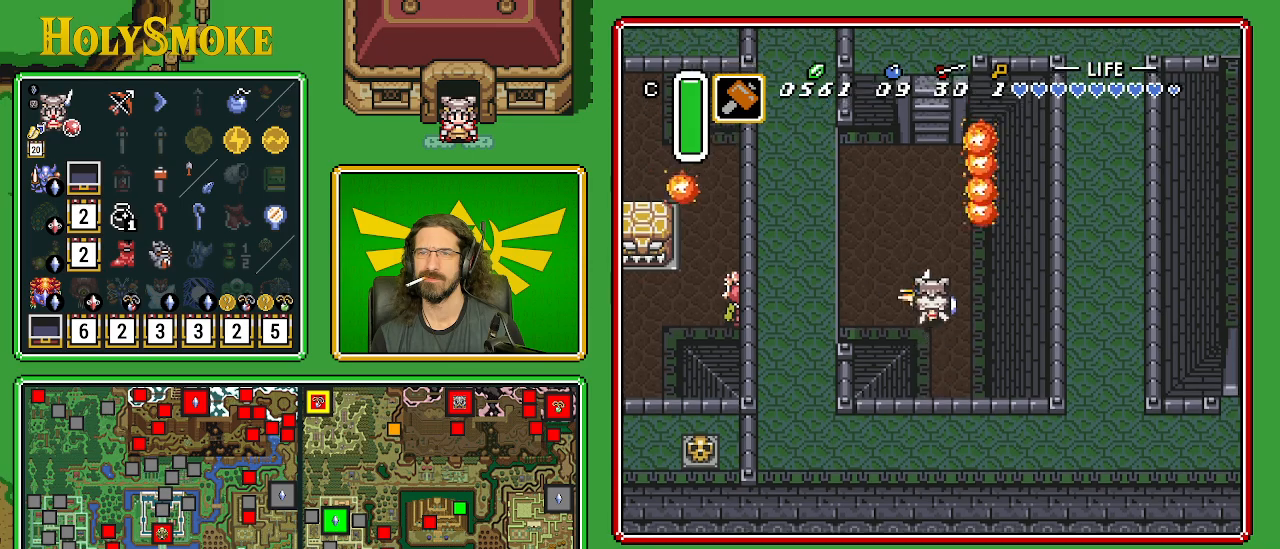
{"buttons": ["DPAD_UP"], "events": [[200, "A", "up"], [467, "DPAD_UP", "down"]]}
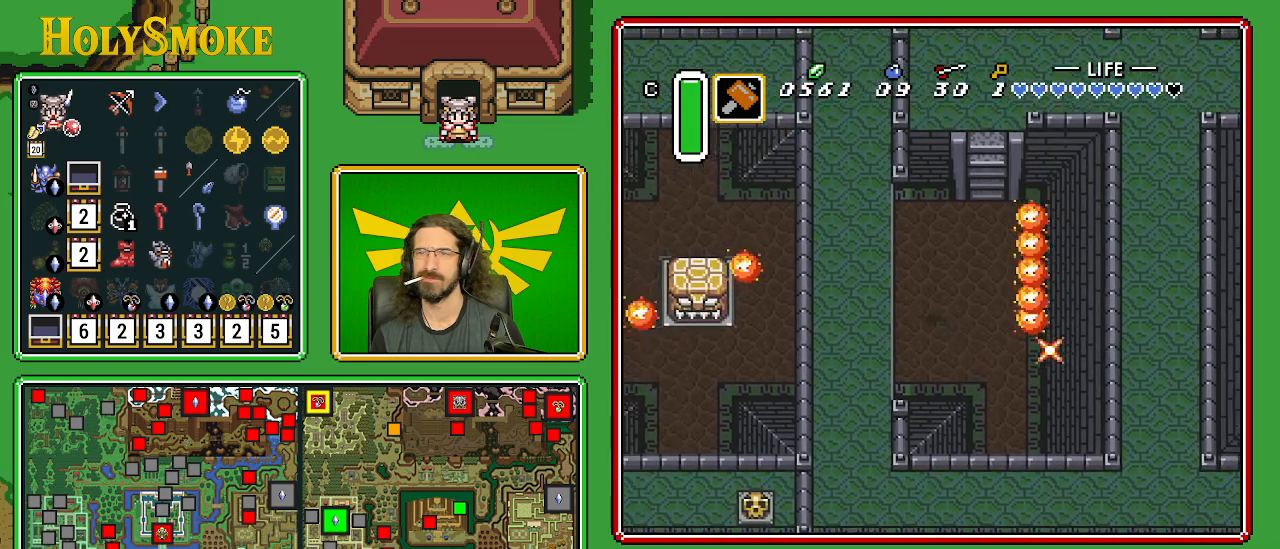
{"buttons": ["DPAD_UP", "DPAD_RIGHT"], "events": [[300, "DPAD_RIGHT", "down"]]}
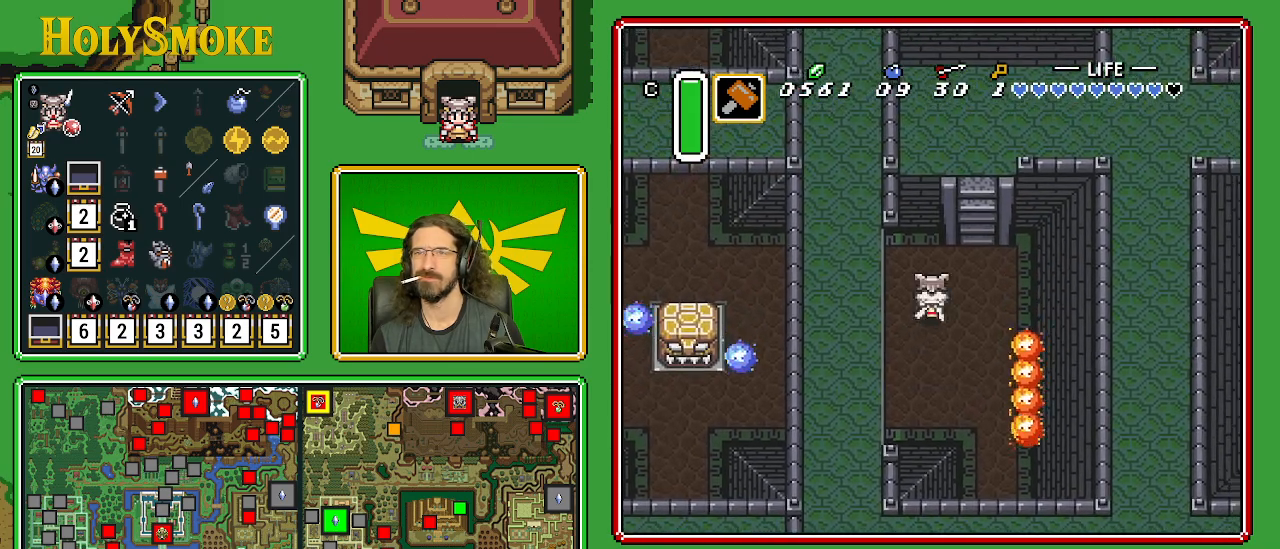
{"buttons": ["DPAD_UP", "DPAD_RIGHT"], "events": []}
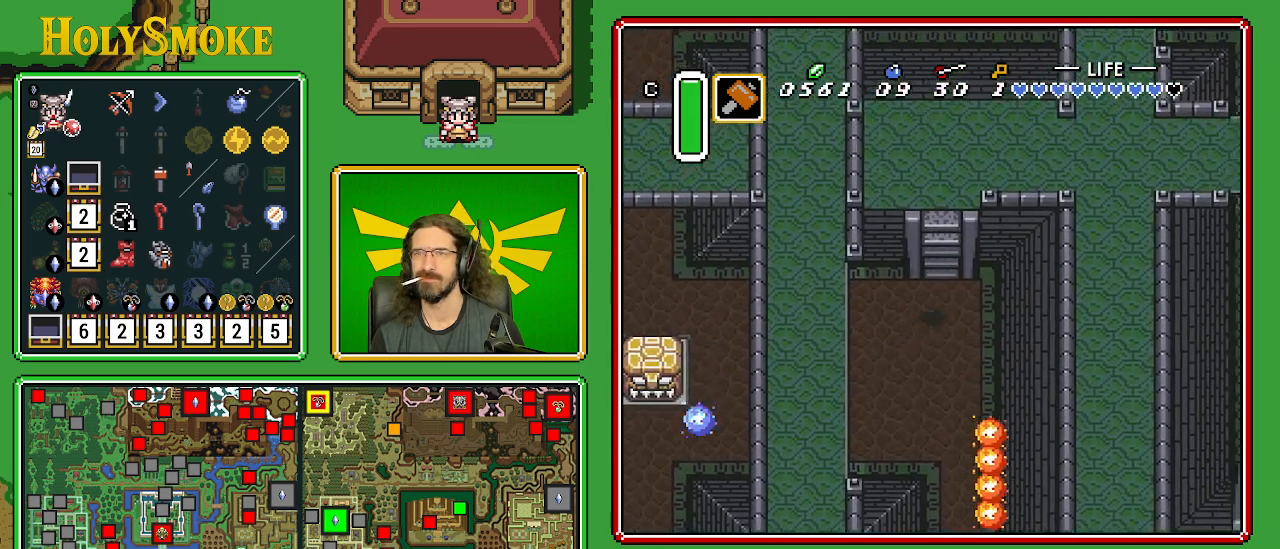
{"buttons": ["DPAD_UP"], "events": [[100, "DPAD_RIGHT", "up"]]}
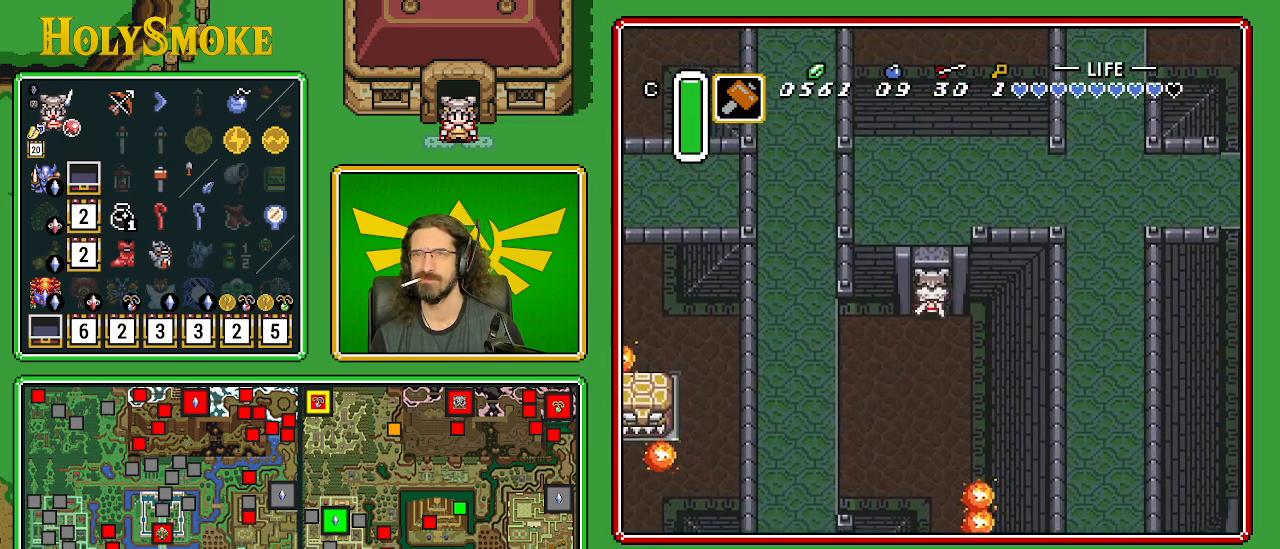
{"buttons": ["DPAD_UP"], "events": []}
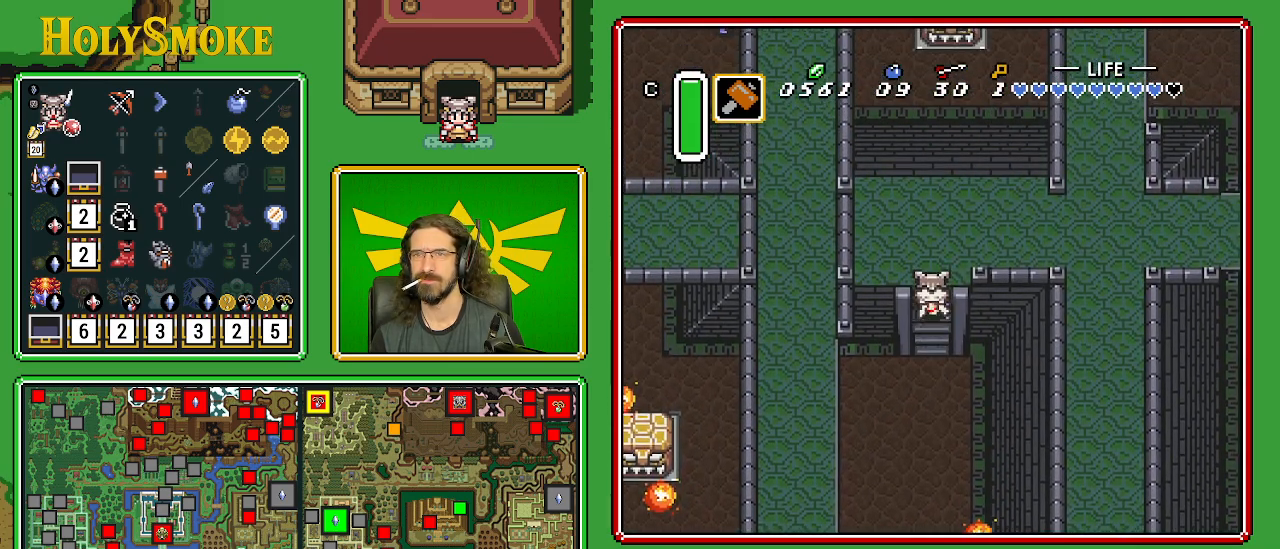
{"buttons": ["DPAD_RIGHT"], "events": [[400, "DPAD_RIGHT", "down"], [450, "DPAD_UP", "up"]]}
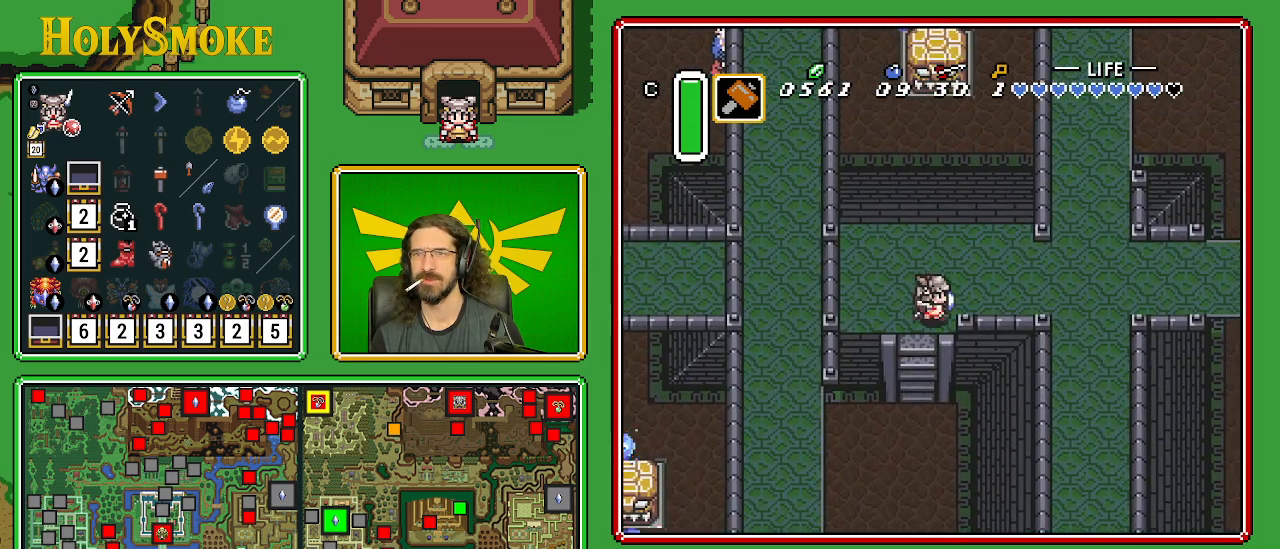
{"buttons": ["DPAD_RIGHT"], "events": []}
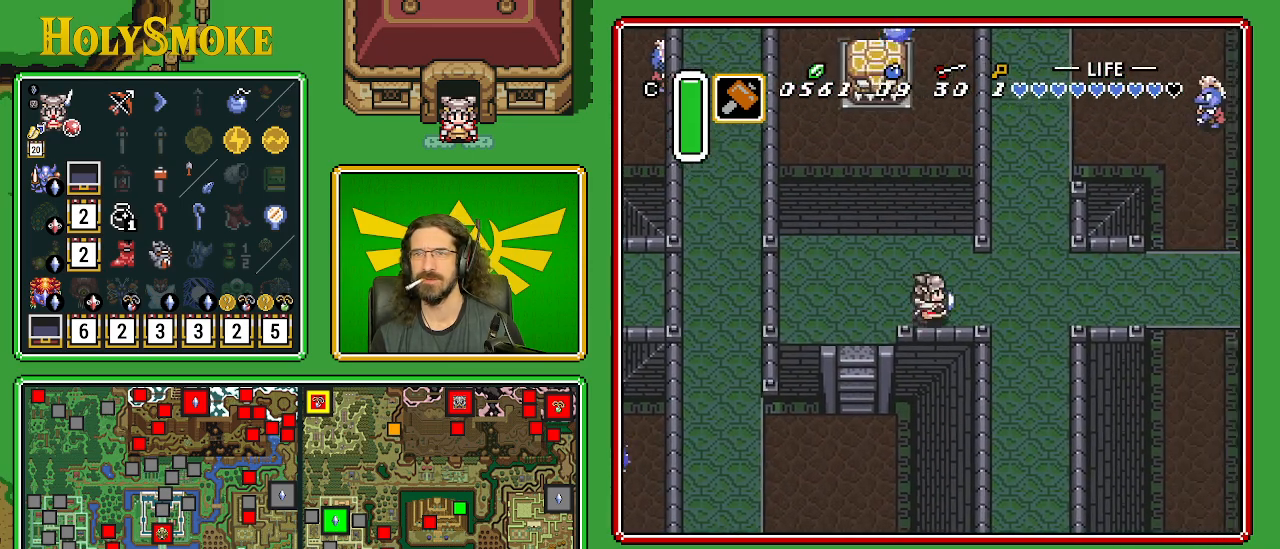
{"buttons": ["DPAD_RIGHT"], "events": []}
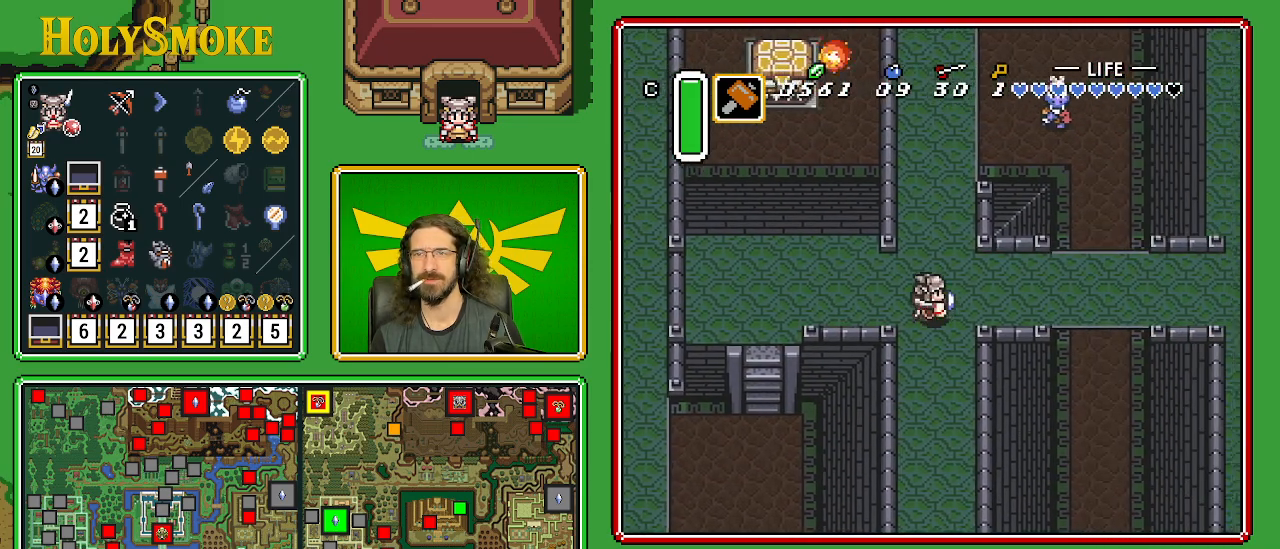
{"buttons": ["A"], "events": [[200, "A", "down"], [233, "DPAD_RIGHT", "up"], [233, "DPAD_UP", "down"], [467, "DPAD_UP", "up"]]}
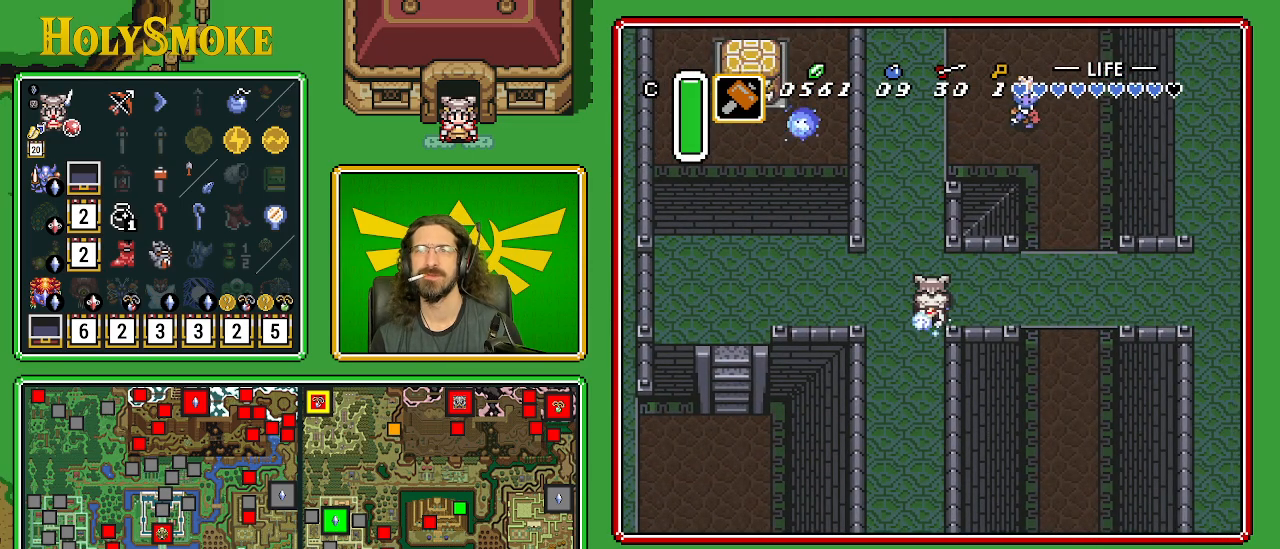
{"buttons": [], "events": [[417, "A", "up"]]}
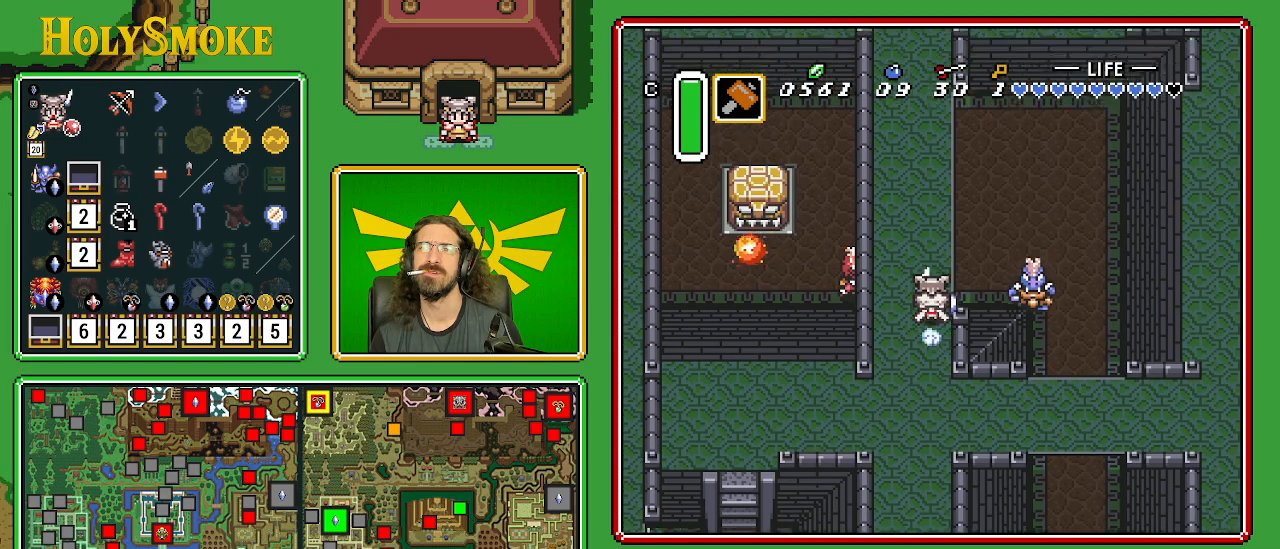
{"buttons": [], "events": []}
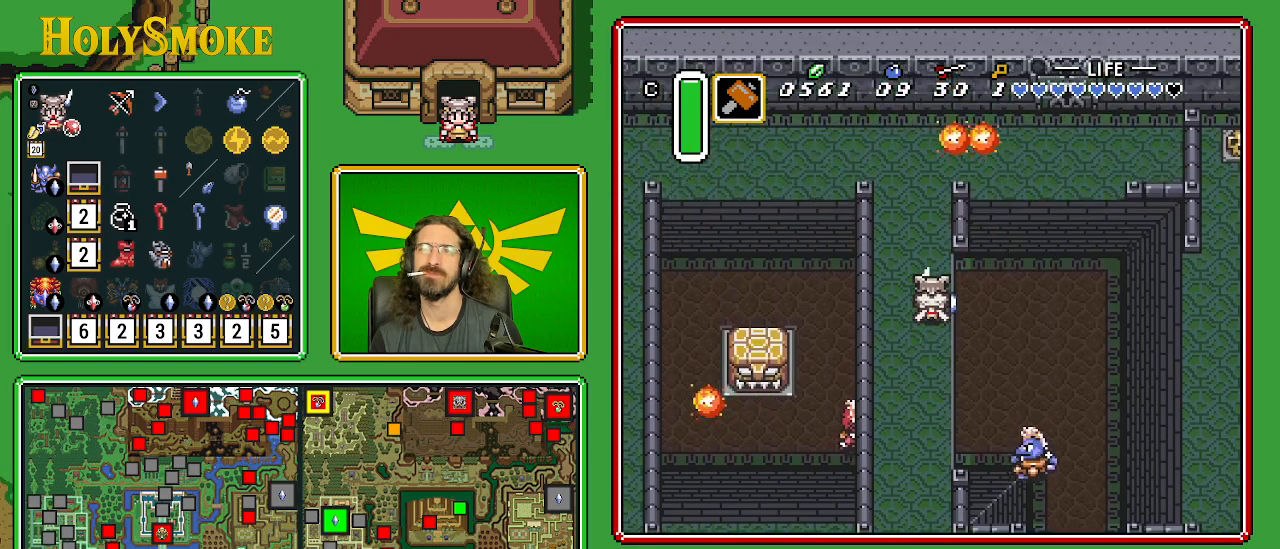
{"buttons": ["DPAD_UP", "DPAD_RIGHT"], "events": [[367, "DPAD_UP", "down"], [383, "DPAD_RIGHT", "down"]]}
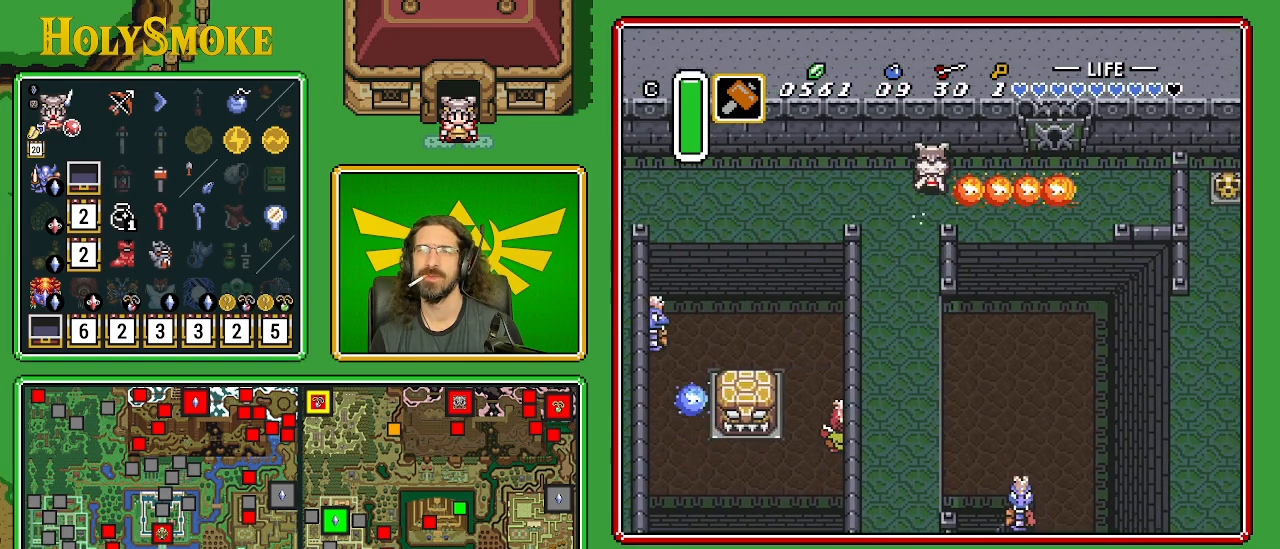
{"buttons": ["DPAD_UP", "DPAD_RIGHT"], "events": []}
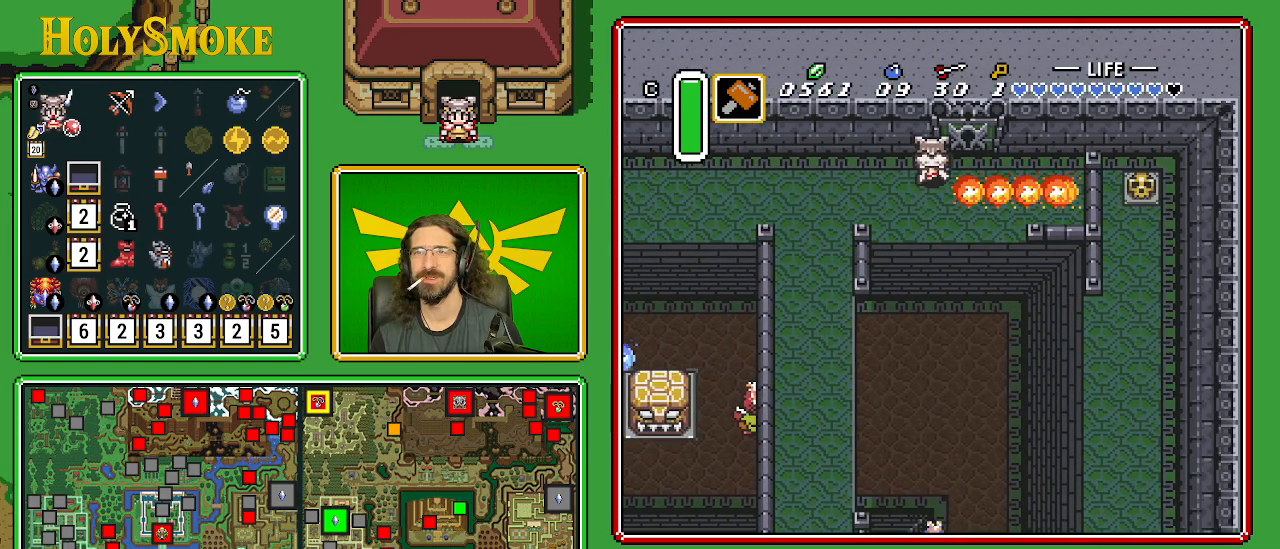
{"buttons": ["DPAD_UP"], "events": [[167, "DPAD_UP", "up"], [400, "DPAD_UP", "down"], [450, "DPAD_RIGHT", "up"]]}
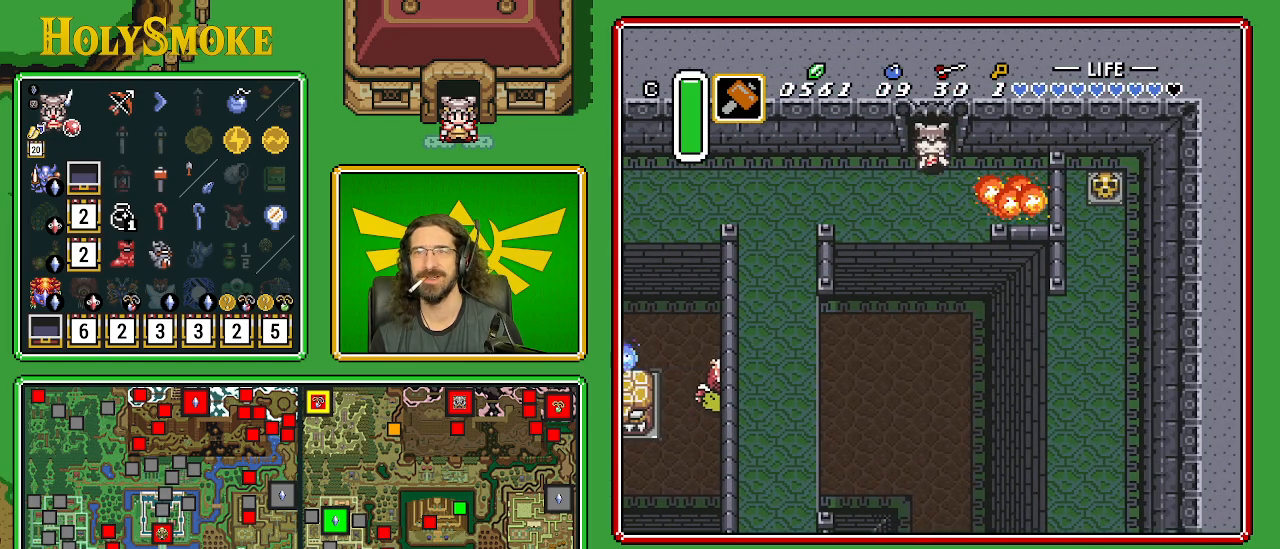
{"buttons": ["DPAD_UP"], "events": []}
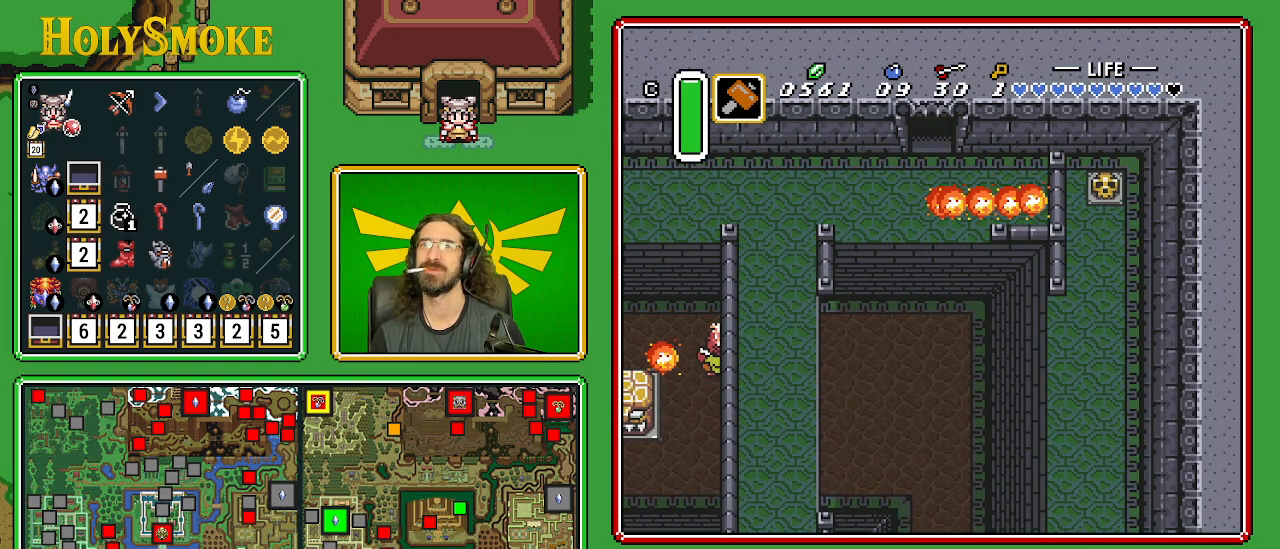
{"buttons": [], "events": [[133, "DPAD_UP", "up"]]}
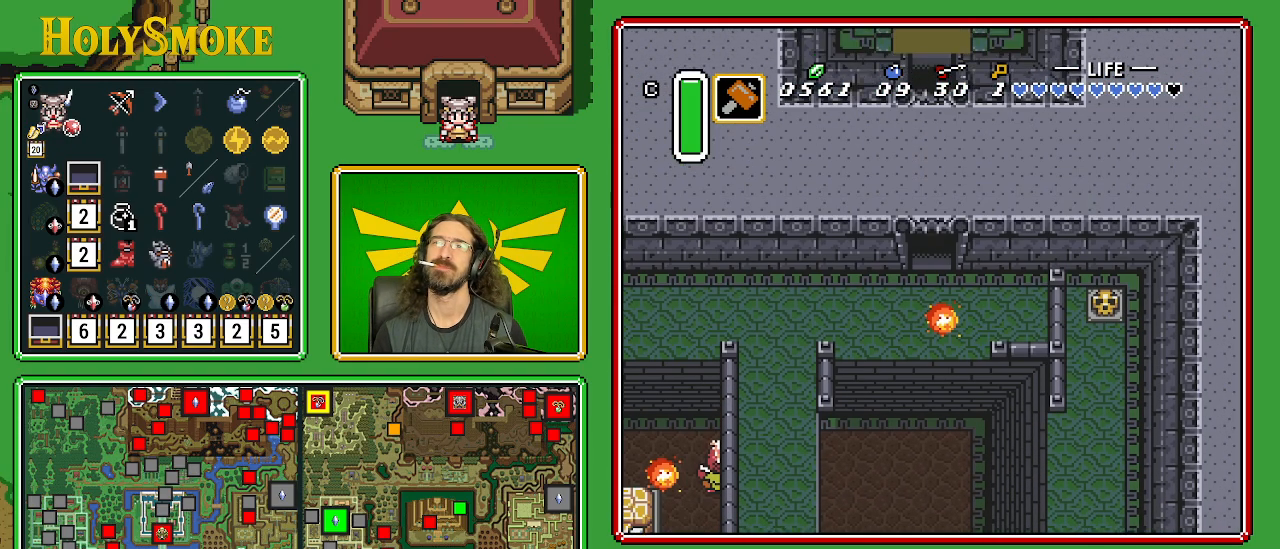
{"buttons": ["DPAD_UP"], "events": [[317, "DPAD_UP", "down"]]}
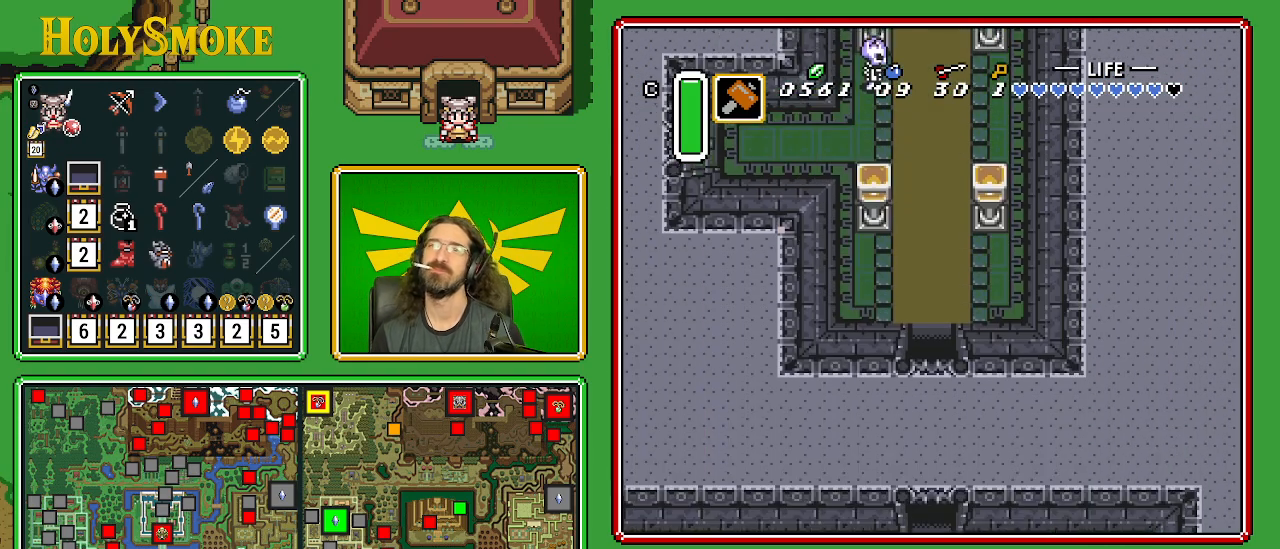
{"buttons": ["DPAD_UP"], "events": []}
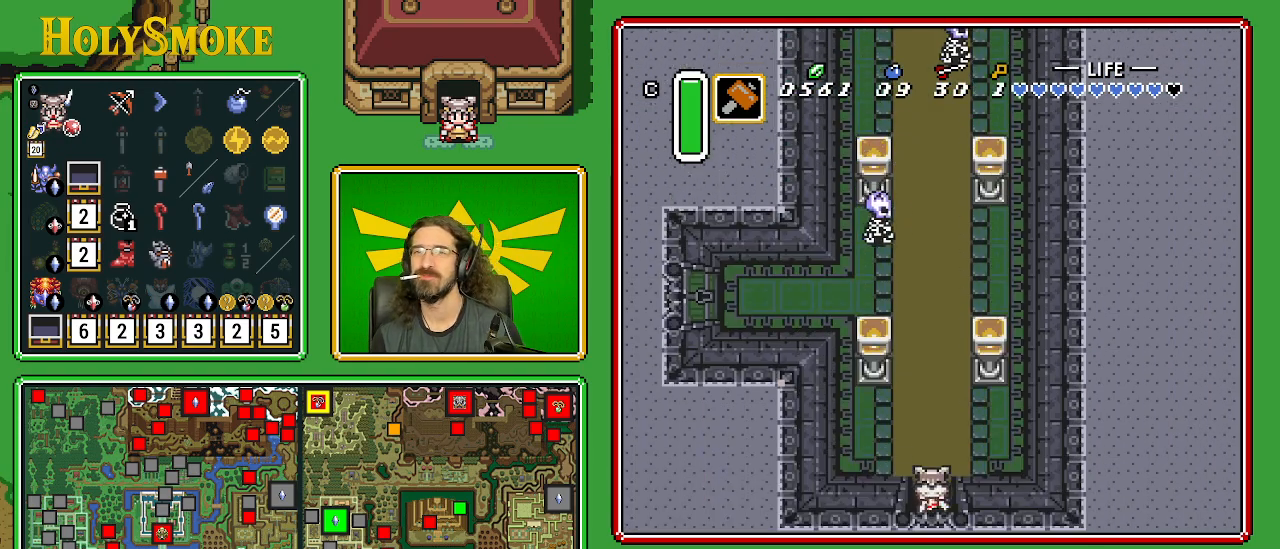
{"buttons": ["A", "DPAD_UP"], "events": [[233, "DPAD_RIGHT", "down"], [500, "A", "down"], [500, "DPAD_RIGHT", "up"]]}
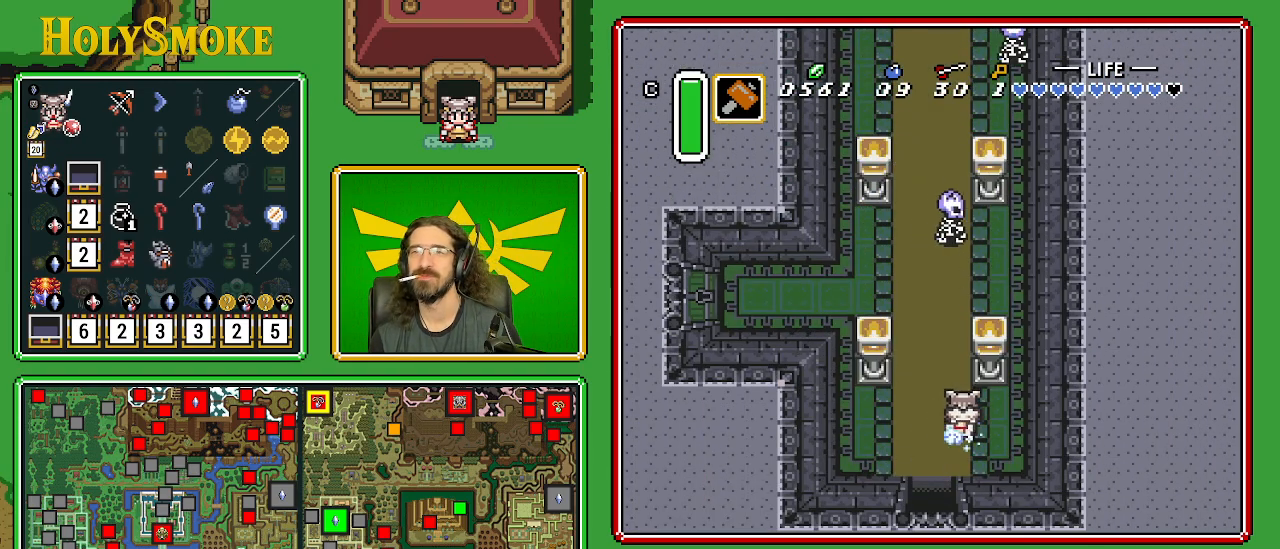
{"buttons": ["A"], "events": [[100, "DPAD_UP", "up"]]}